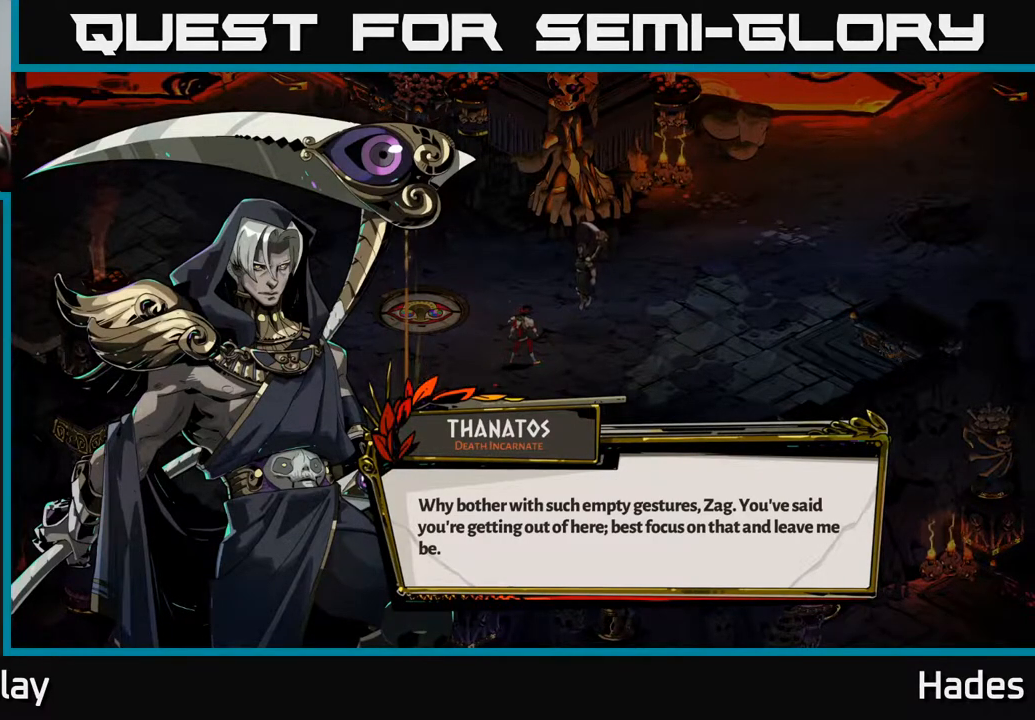
Gameplay with a controller (Xbox layout); each line is a JSON object with the inputs held at the frame after it. "events" lists button and stick changes between this image and that frame as [ms after this image, input, new state], when the widget could be followed in between. Not read: right_stick.
{"buttons": [], "left_stick": "center", "events": [[150, "A", "down"], [283, "A", "up"]]}
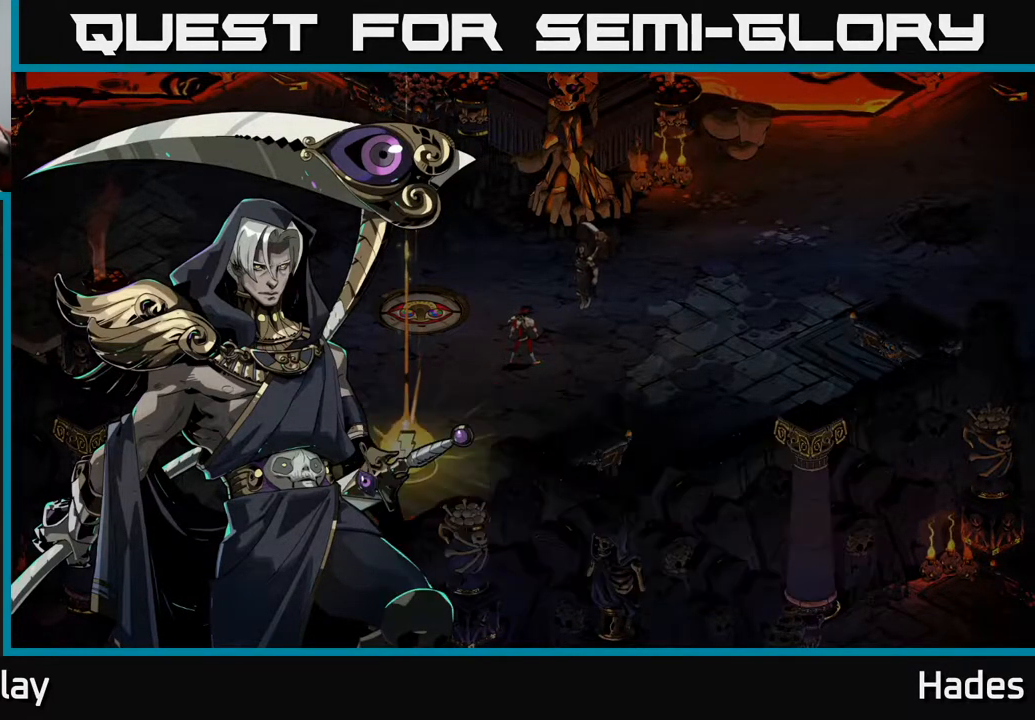
{"buttons": [], "left_stick": "center", "events": []}
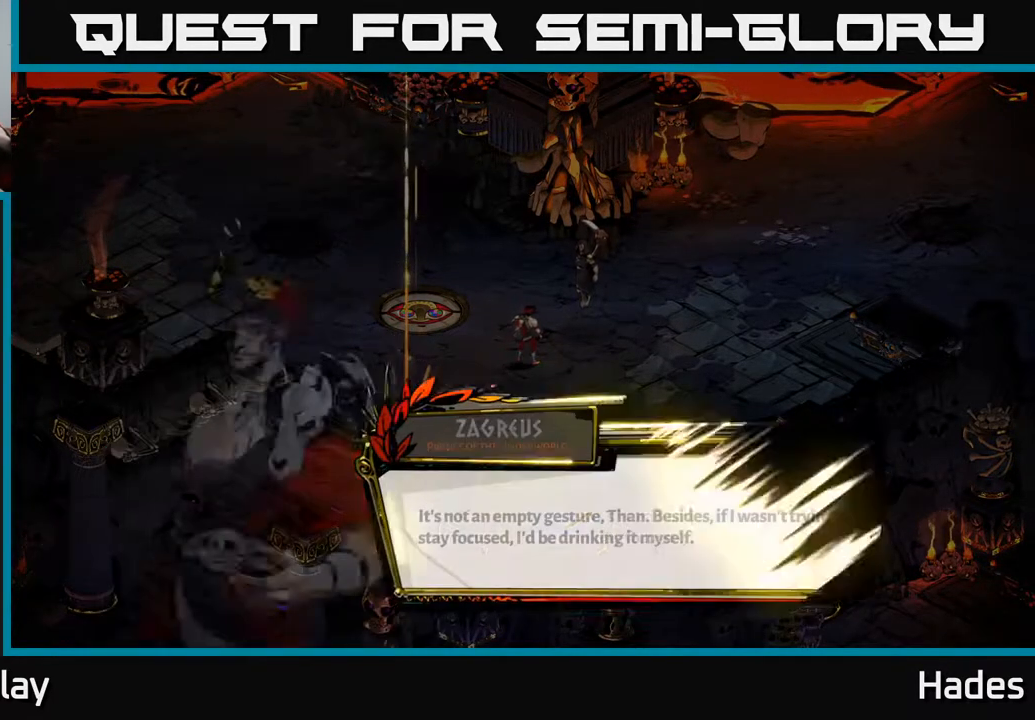
{"buttons": [], "left_stick": "center", "events": []}
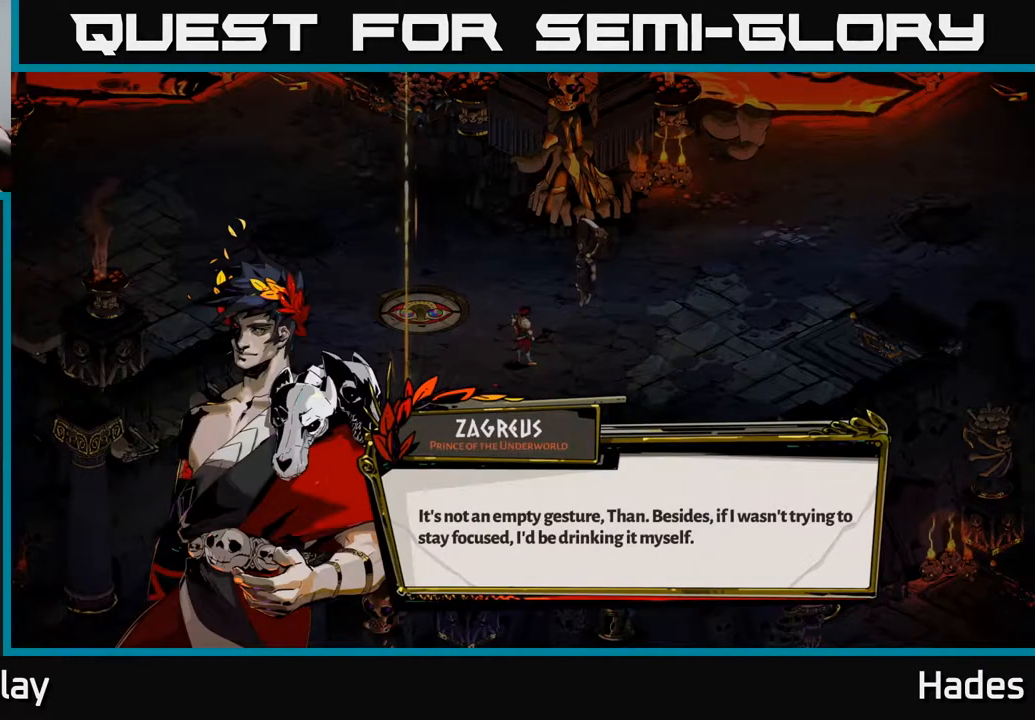
{"buttons": [], "left_stick": "center", "events": []}
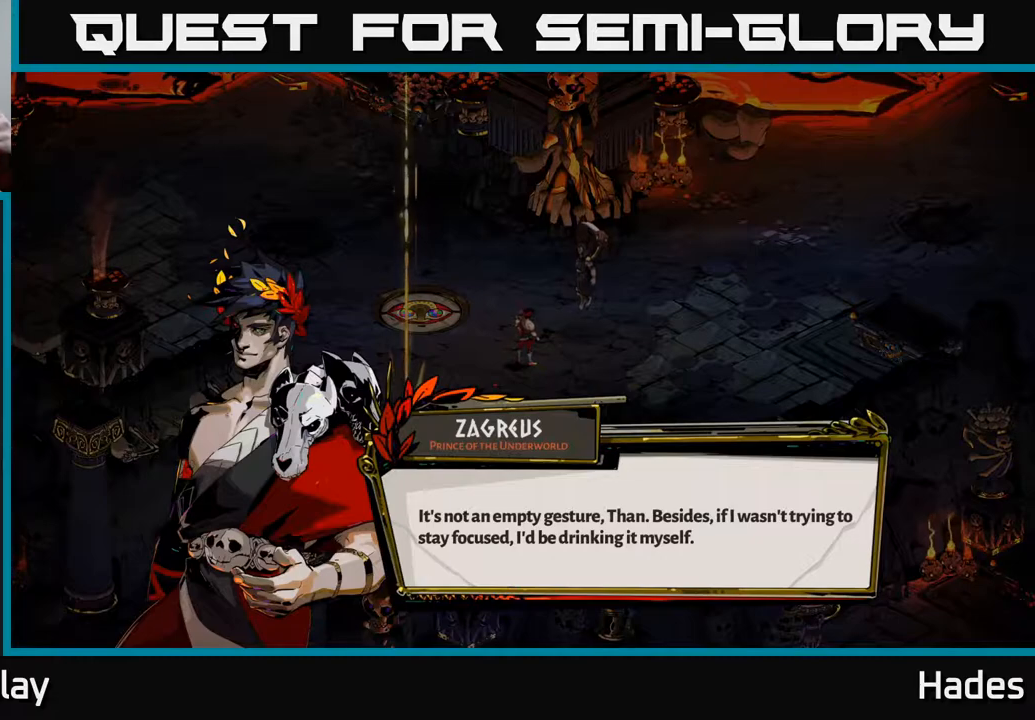
{"buttons": [], "left_stick": "center", "events": []}
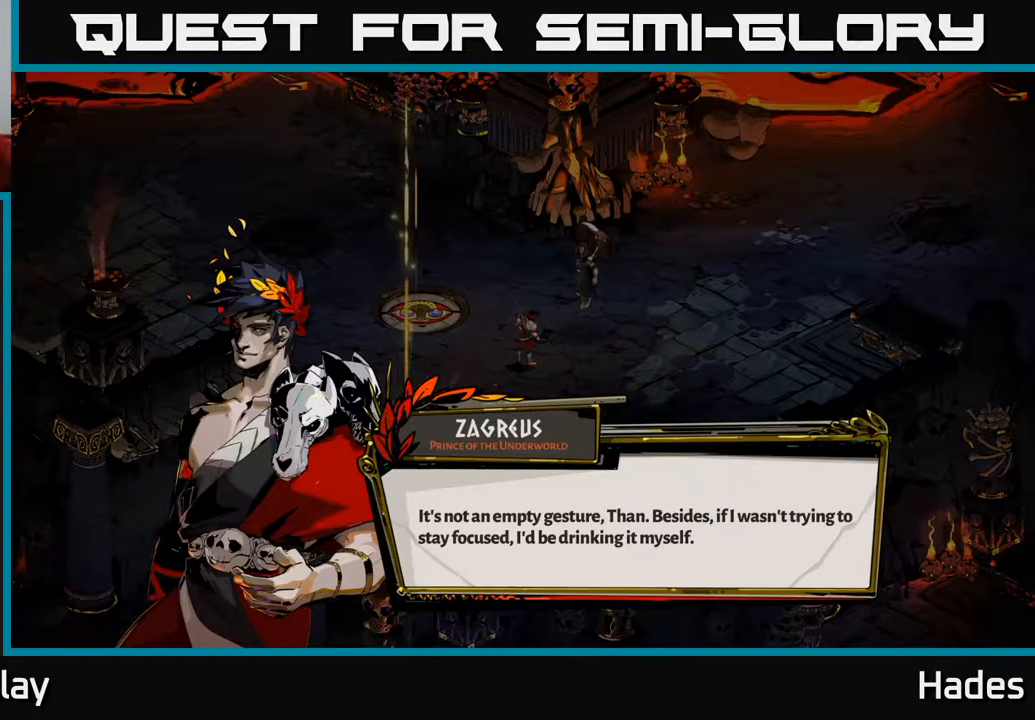
{"buttons": [], "left_stick": "center", "events": []}
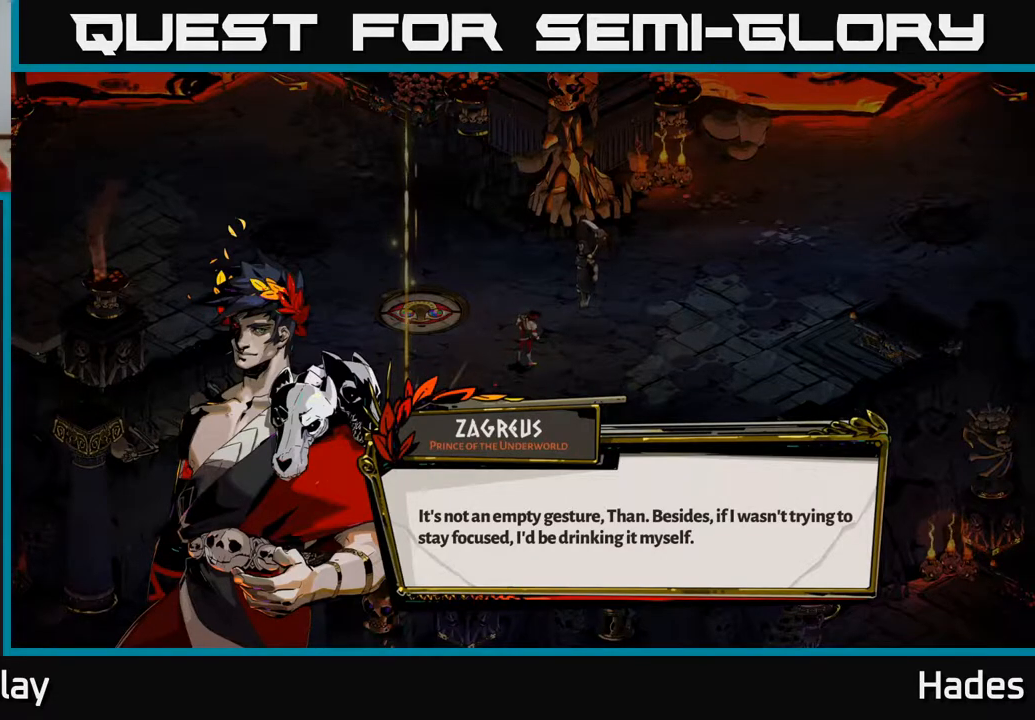
{"buttons": [], "left_stick": "center", "events": []}
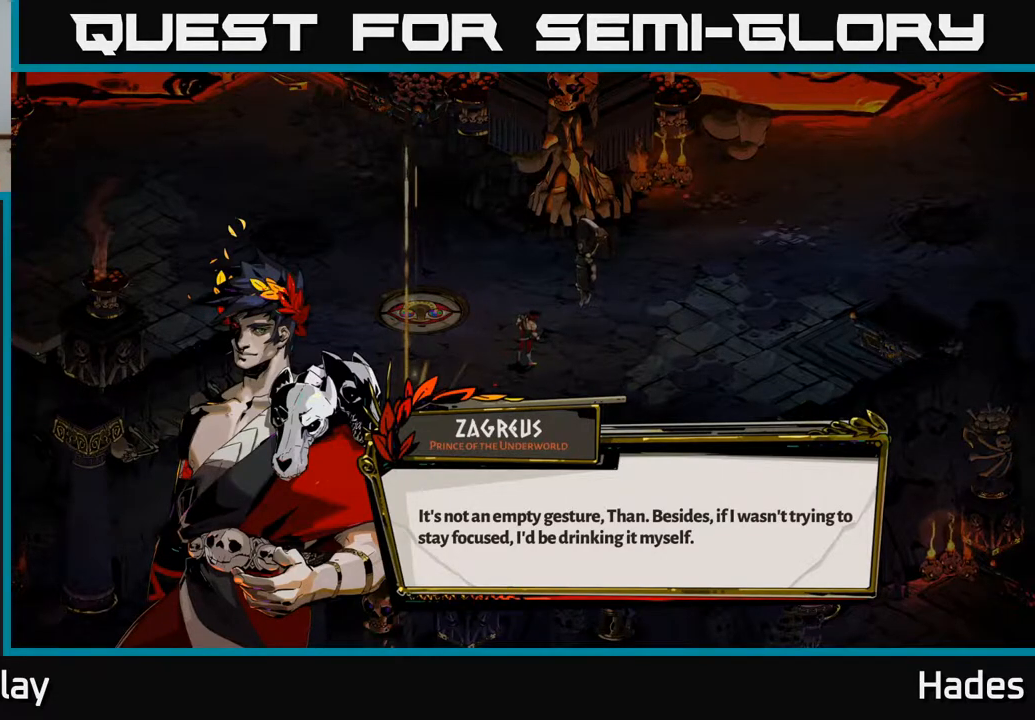
{"buttons": [], "left_stick": "center", "events": []}
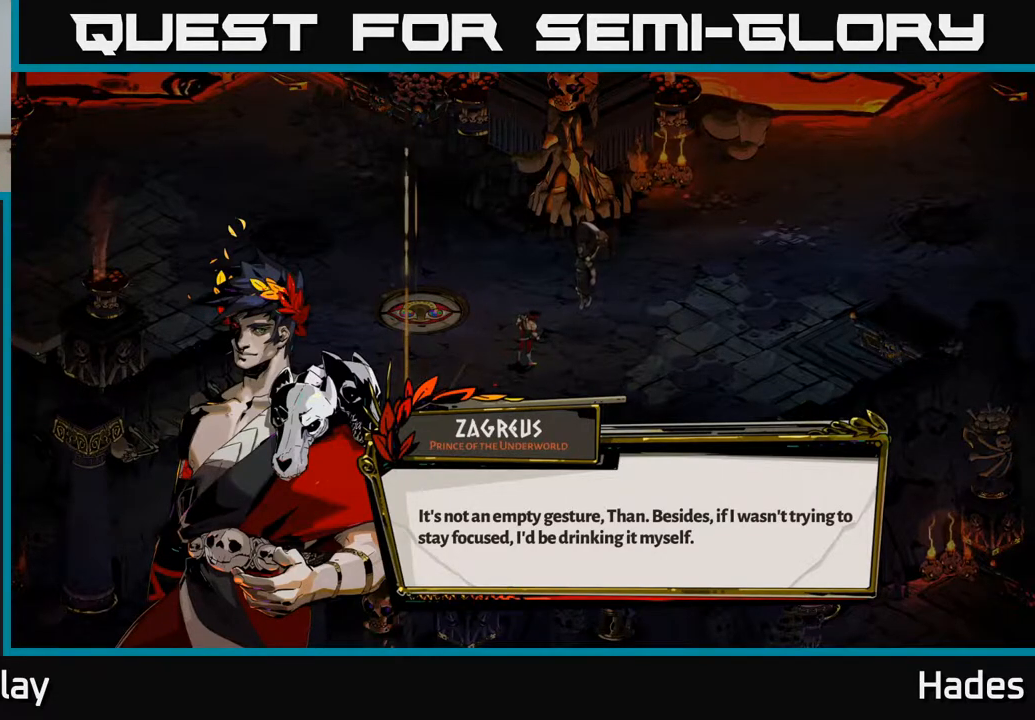
{"buttons": [], "left_stick": "center", "events": []}
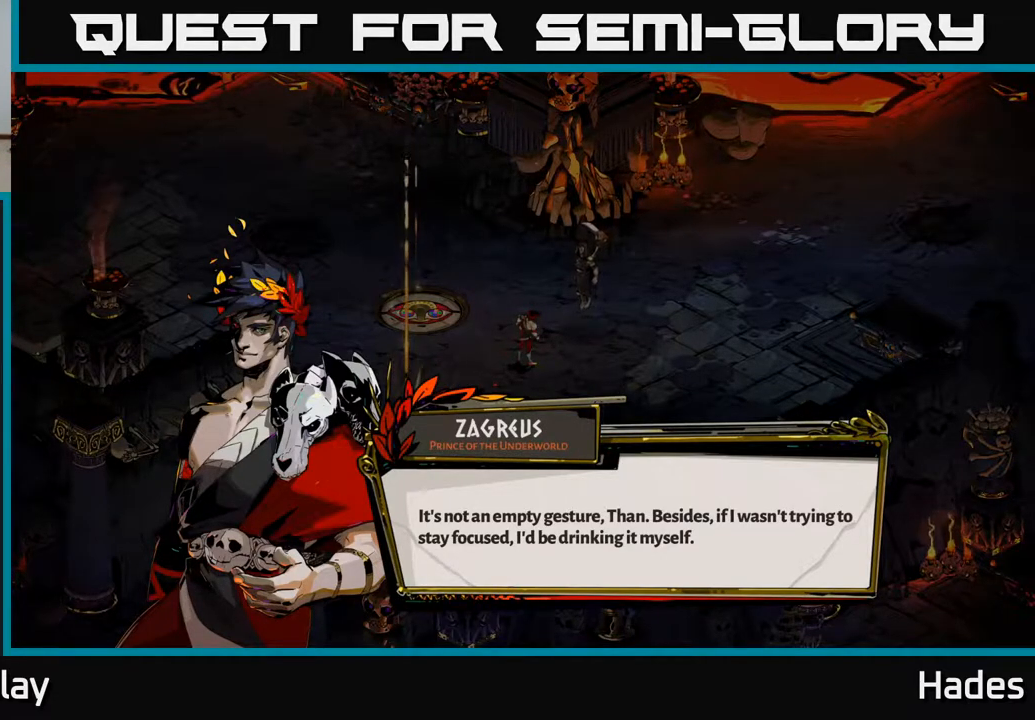
{"buttons": [], "left_stick": "center", "events": []}
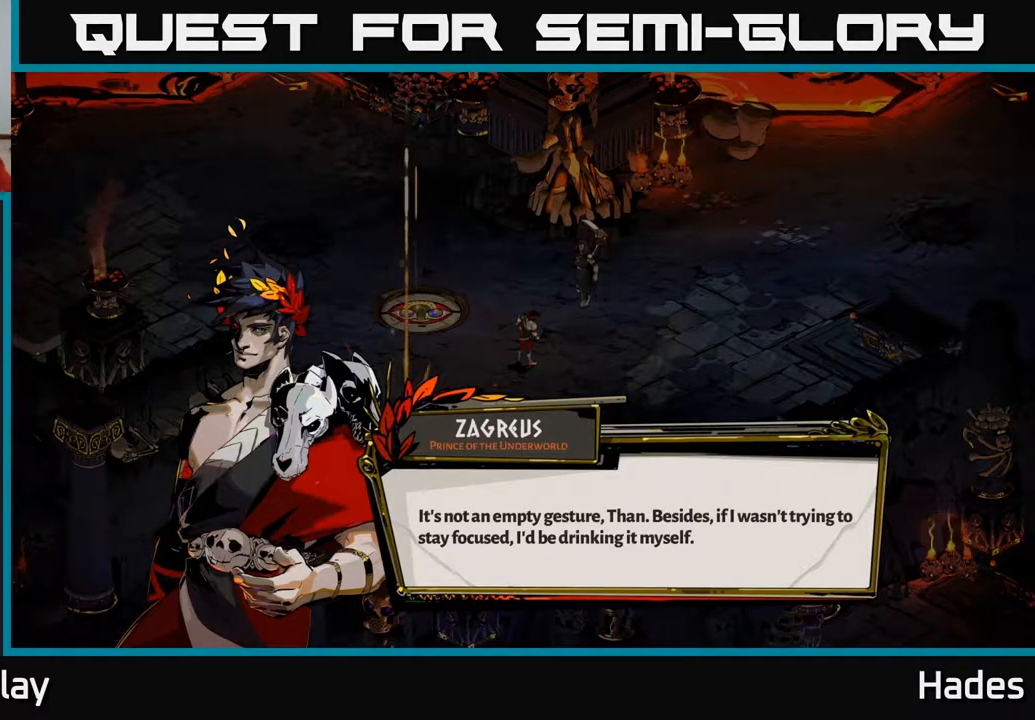
{"buttons": [], "left_stick": "center", "events": []}
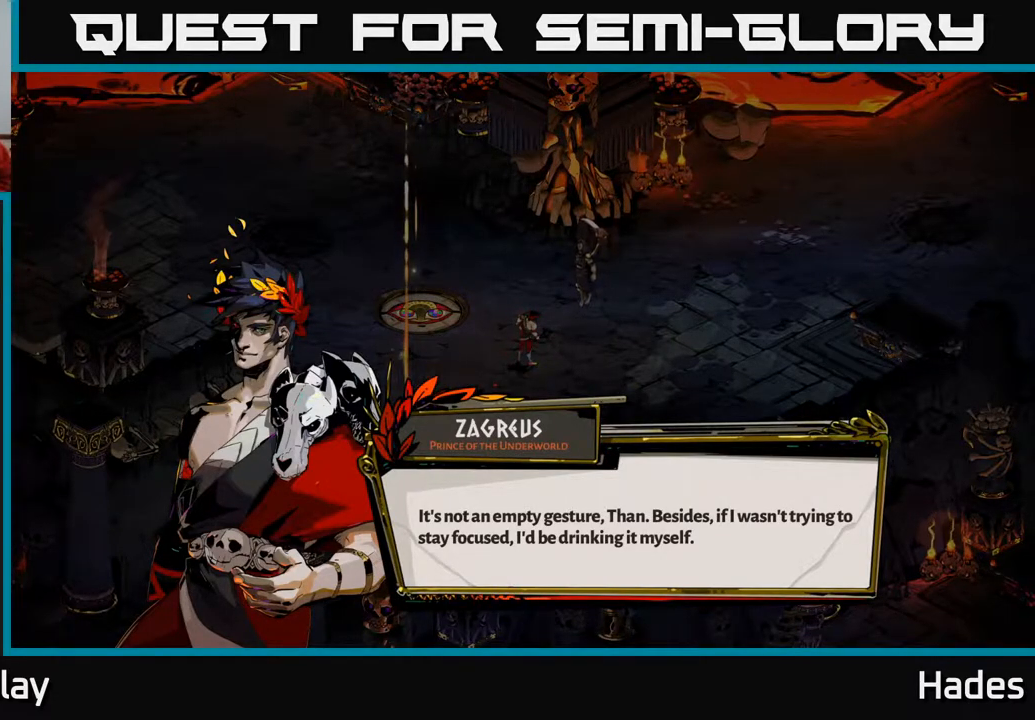
{"buttons": ["A"], "left_stick": "center", "events": [[467, "A", "down"]]}
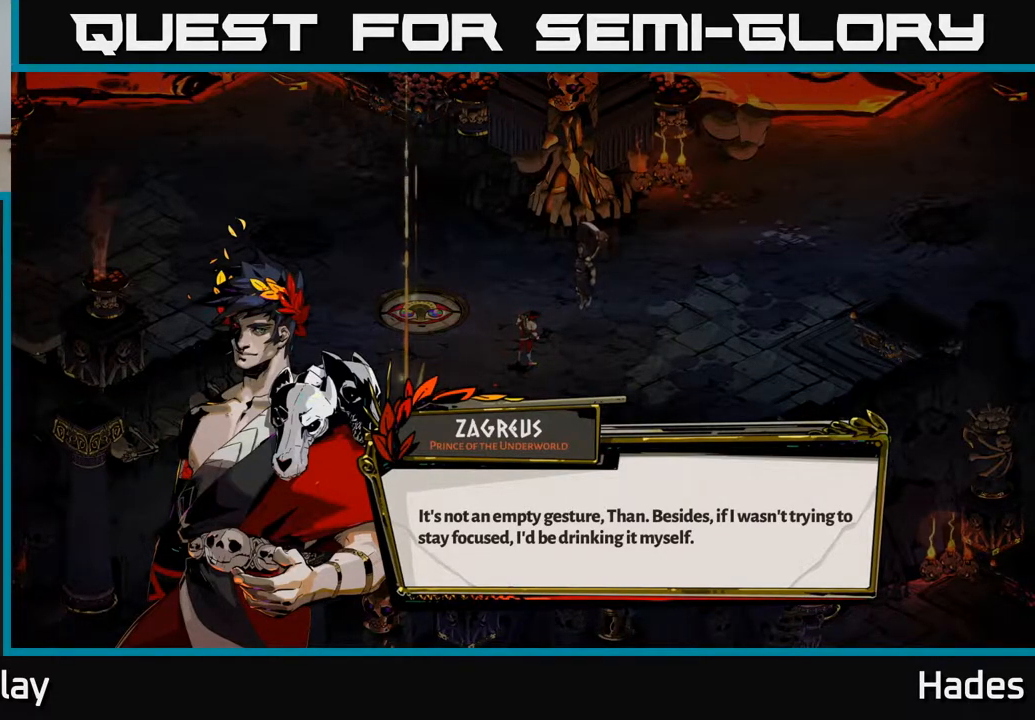
{"buttons": [], "left_stick": "center", "events": [[100, "A", "up"]]}
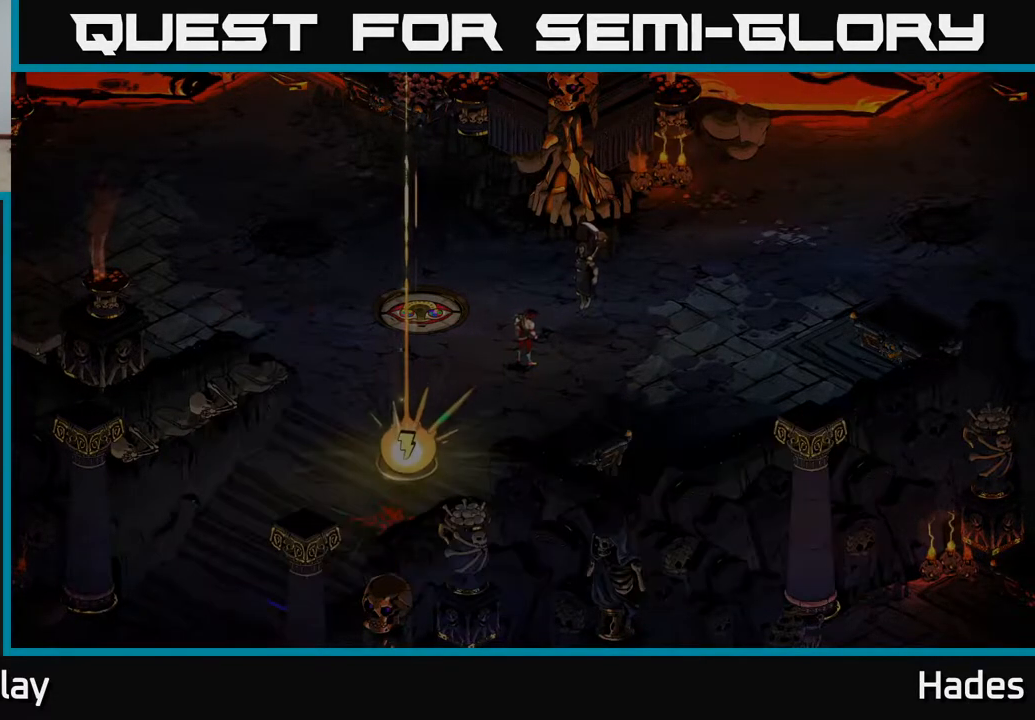
{"buttons": [], "left_stick": "center", "events": []}
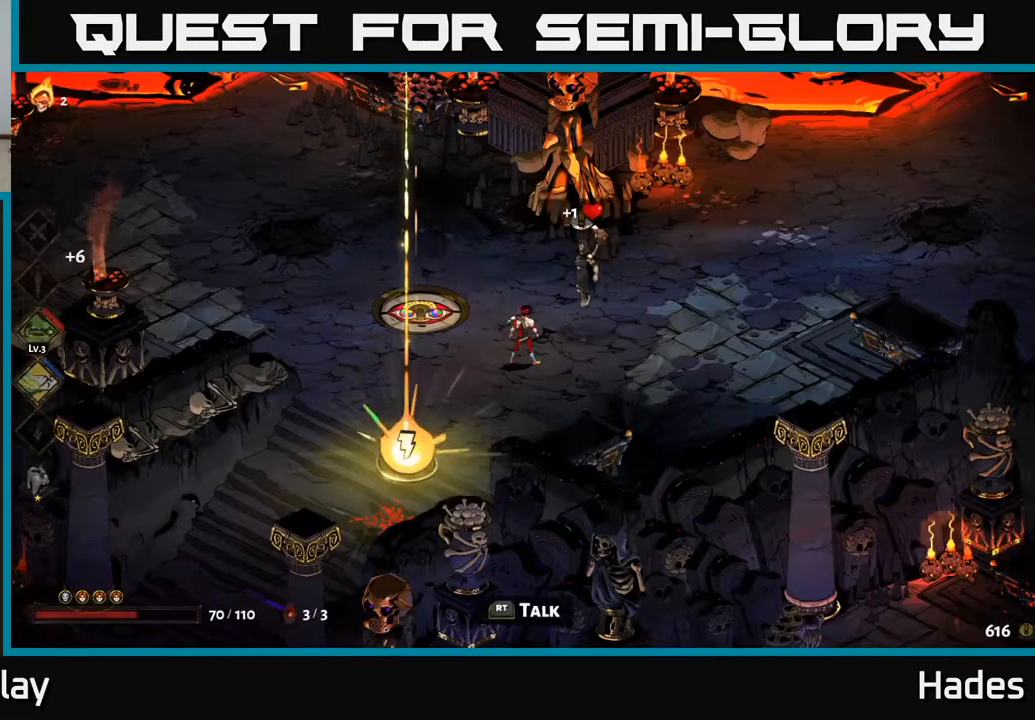
{"buttons": [], "left_stick": "center", "events": []}
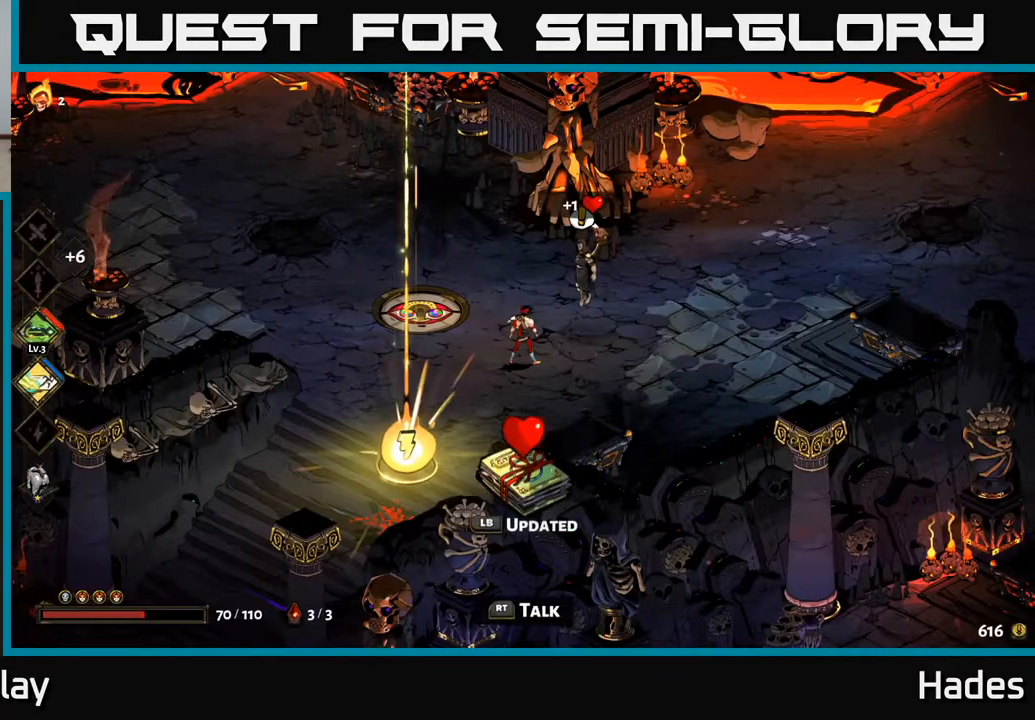
{"buttons": [], "left_stick": "center", "events": [[317, "R2", "down"], [400, "R2", "up"]]}